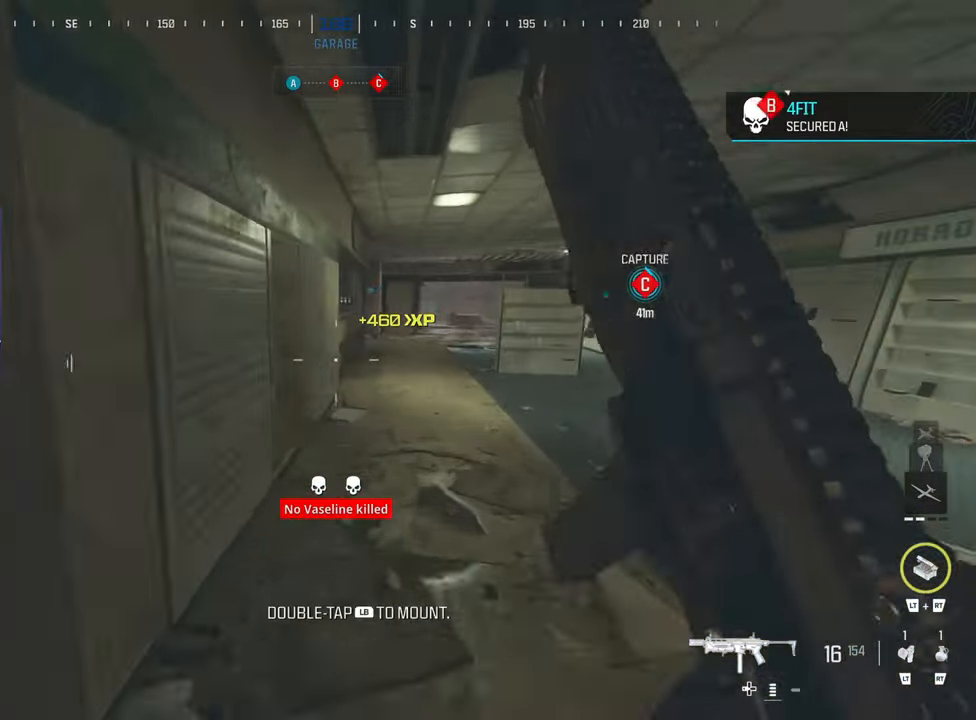
Gameplay with a controller (PlayStation layout); each line is a JSON object with the inputs held at the frame after it. "events" lists button and stick changes between this image and that frame as [ms after this image, input, new state], when the widget could be followed in between. Not read: L3 R3.
{"buttons": [], "left_stick": "down-right", "right_stick": "center", "events": [[33, "CIRCLE", "up"], [50, "right_stick", "right"], [234, "right_stick", "center"], [417, "left_stick", "down-right"]]}
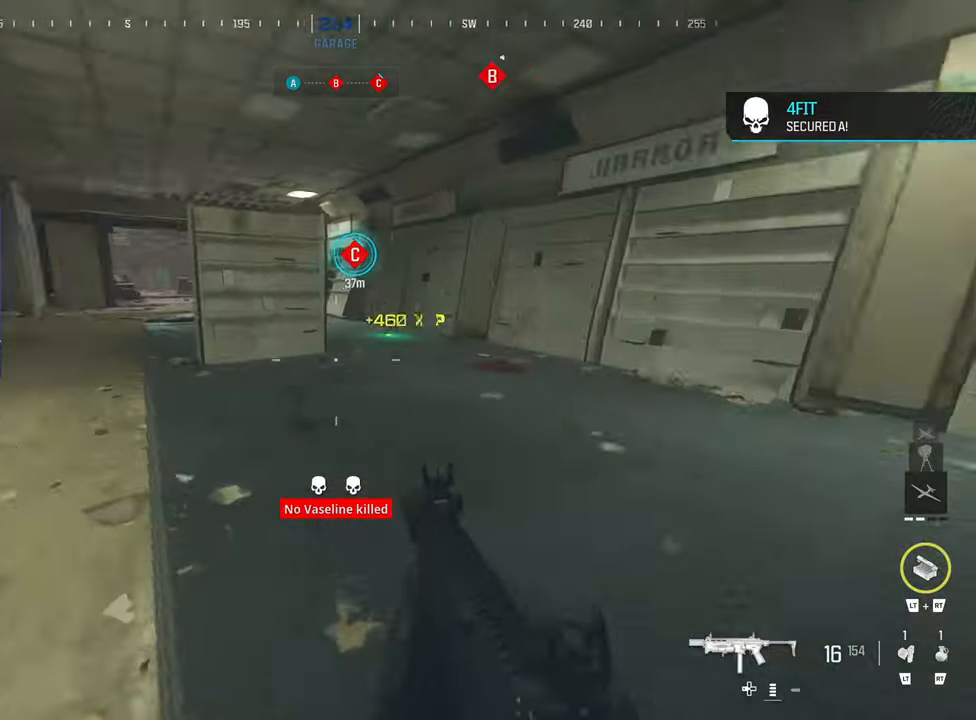
{"buttons": ["TRIANGLE"], "left_stick": "center", "right_stick": "left", "events": [[34, "TRIANGLE", "down"], [34, "left_stick", "center"], [100, "TRIANGLE", "up"], [184, "TRIANGLE", "down"], [284, "TRIANGLE", "up"], [350, "TRIANGLE", "down"], [417, "TRIANGLE", "up"], [484, "right_stick", "left"], [500, "TRIANGLE", "down"]]}
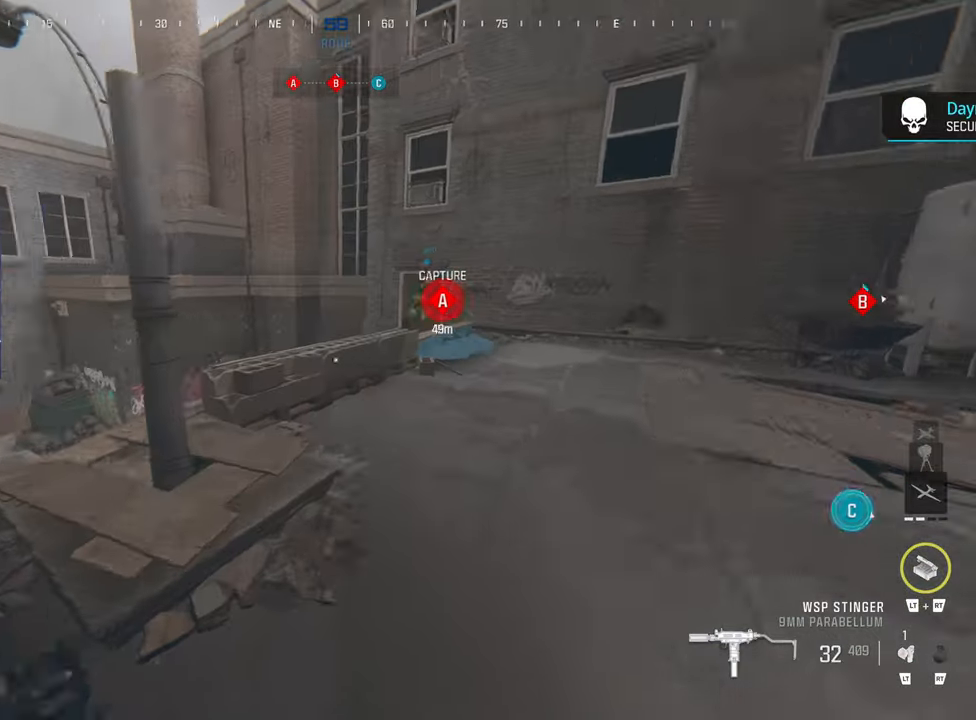
{"buttons": ["TRIANGLE"], "left_stick": "up-left", "right_stick": "center", "events": [[84, "right_stick", "center"], [117, "TRIANGLE", "up"], [250, "right_stick", "down-right"], [267, "left_stick", "up-left"], [450, "TRIANGLE", "down"], [450, "right_stick", "center"]]}
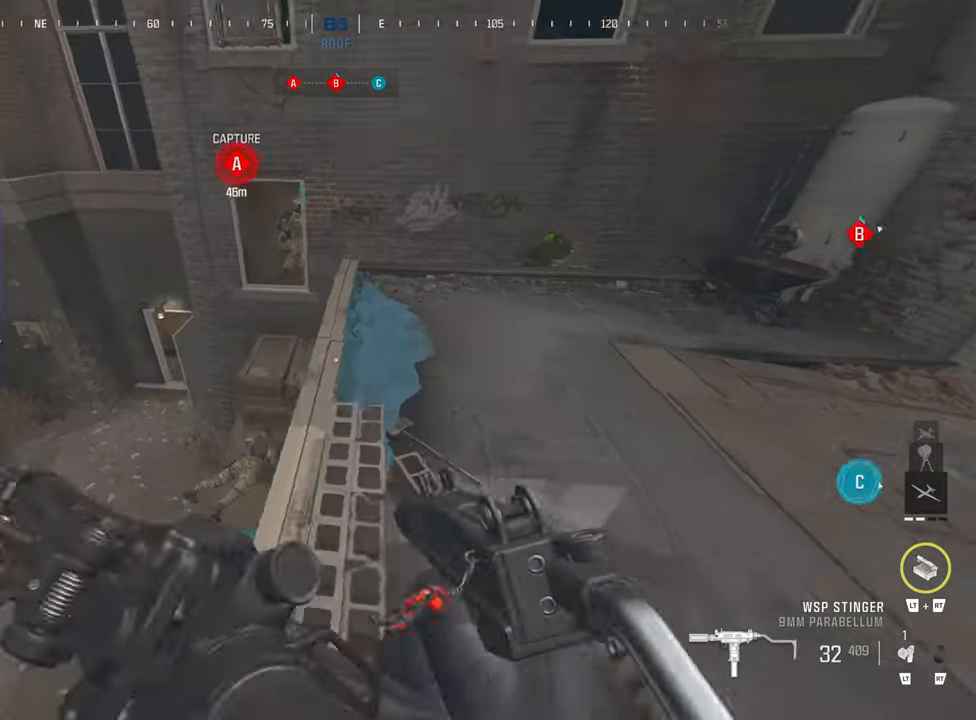
{"buttons": [], "left_stick": "up-left", "right_stick": "center", "events": [[17, "TRIANGLE", "up"], [17, "right_stick", "down-left"], [184, "right_stick", "center"]]}
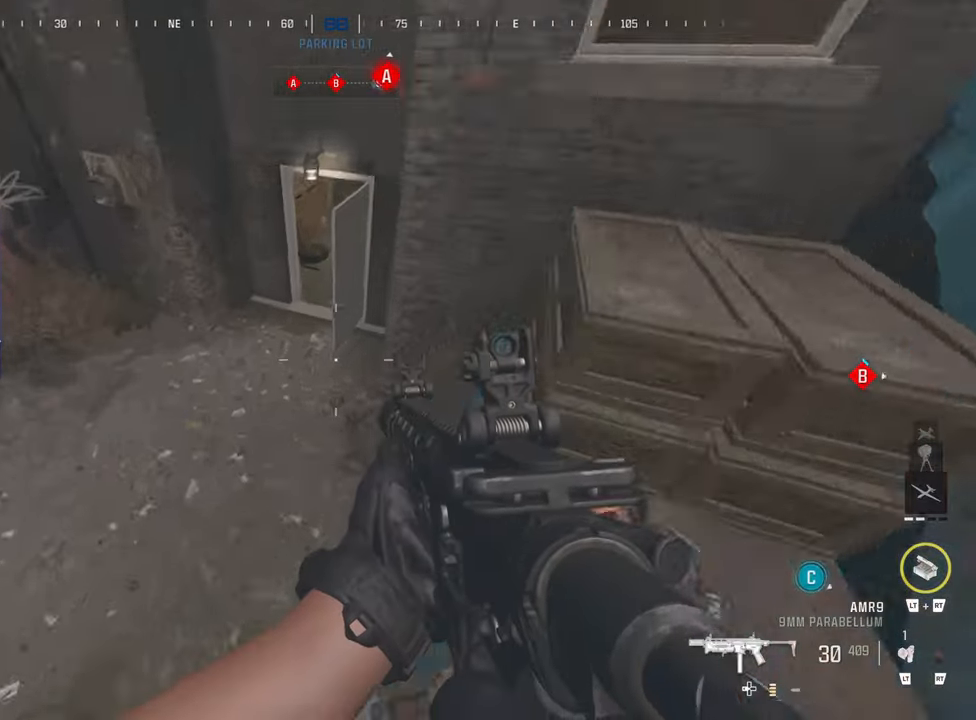
{"buttons": [], "left_stick": "center", "right_stick": "center", "events": [[17, "left_stick", "center"]]}
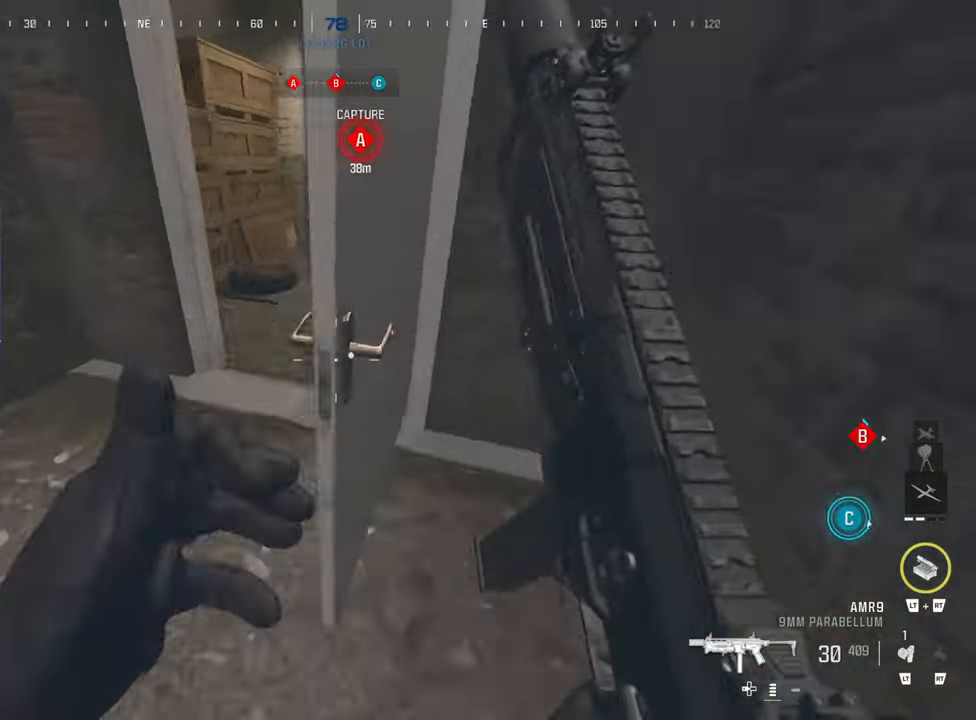
{"buttons": ["CIRCLE"], "left_stick": "center", "right_stick": "right", "events": [[17, "right_stick", "left"], [200, "right_stick", "right"], [484, "CIRCLE", "down"]]}
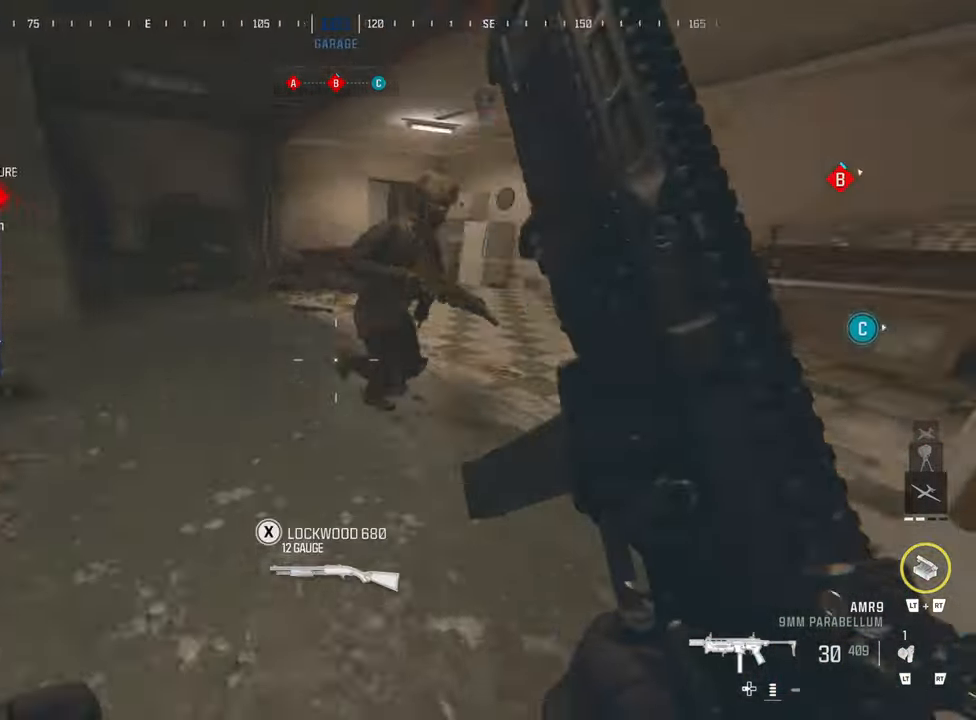
{"buttons": [], "left_stick": "center", "right_stick": "right", "events": [[50, "CIRCLE", "up"], [117, "right_stick", "center"], [317, "right_stick", "right"]]}
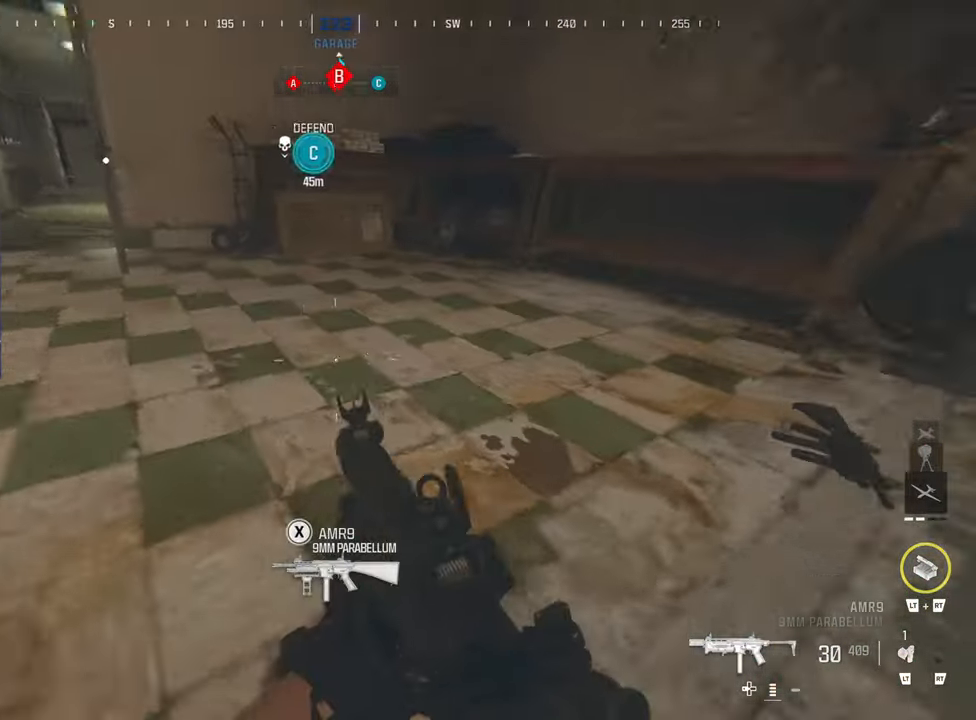
{"buttons": ["L1", "R1"], "left_stick": "down", "right_stick": "down-right", "events": [[100, "right_stick", "up-right"], [167, "L1", "down"], [167, "R1", "down"], [167, "left_stick", "left"], [250, "left_stick", "down"], [317, "L1", "up"], [317, "right_stick", "center"], [367, "L1", "down"], [367, "right_stick", "down-right"]]}
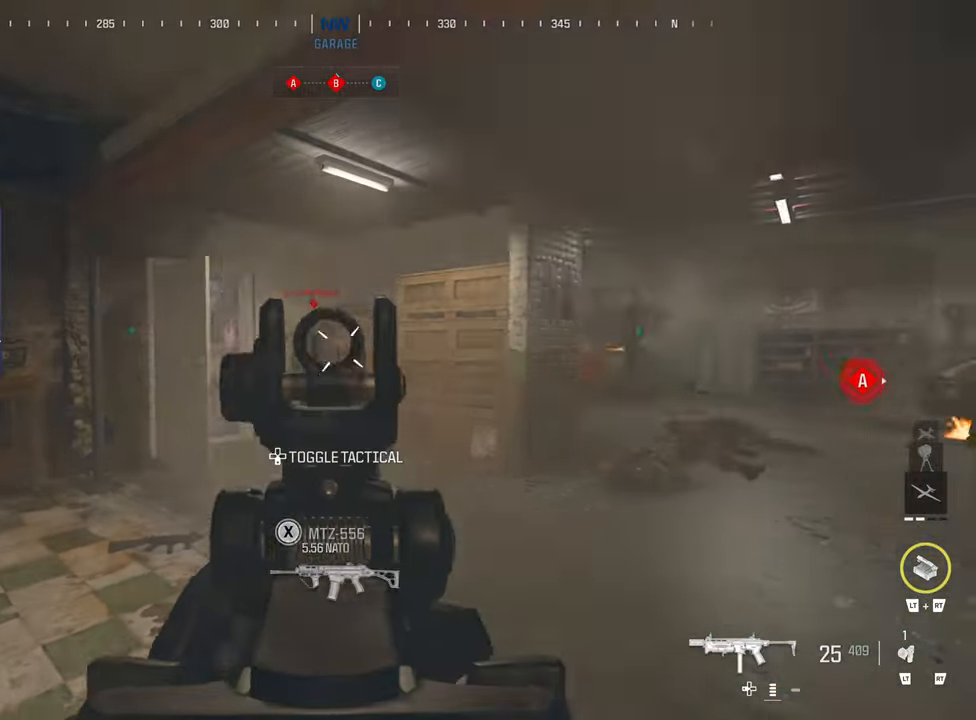
{"buttons": [], "left_stick": "center", "right_stick": "right", "events": [[50, "right_stick", "center"], [134, "right_stick", "down"], [250, "right_stick", "left"], [300, "L1", "up"], [300, "left_stick", "center"], [300, "right_stick", "center"], [334, "R1", "up"], [367, "TRIANGLE", "down"], [367, "right_stick", "right"], [484, "TRIANGLE", "up"]]}
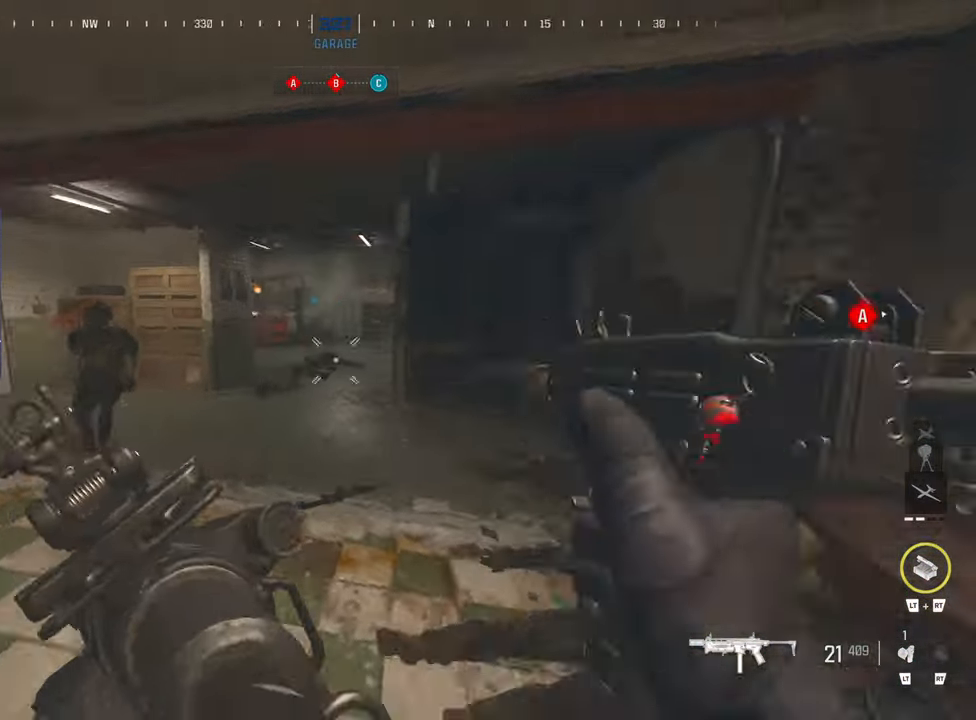
{"buttons": ["CIRCLE"], "left_stick": "center", "right_stick": "center", "events": [[34, "TRIANGLE", "down"], [34, "right_stick", "center"], [100, "TRIANGLE", "up"], [167, "TRIANGLE", "down"], [284, "TRIANGLE", "up"], [284, "right_stick", "left"], [450, "CIRCLE", "down"], [467, "right_stick", "center"]]}
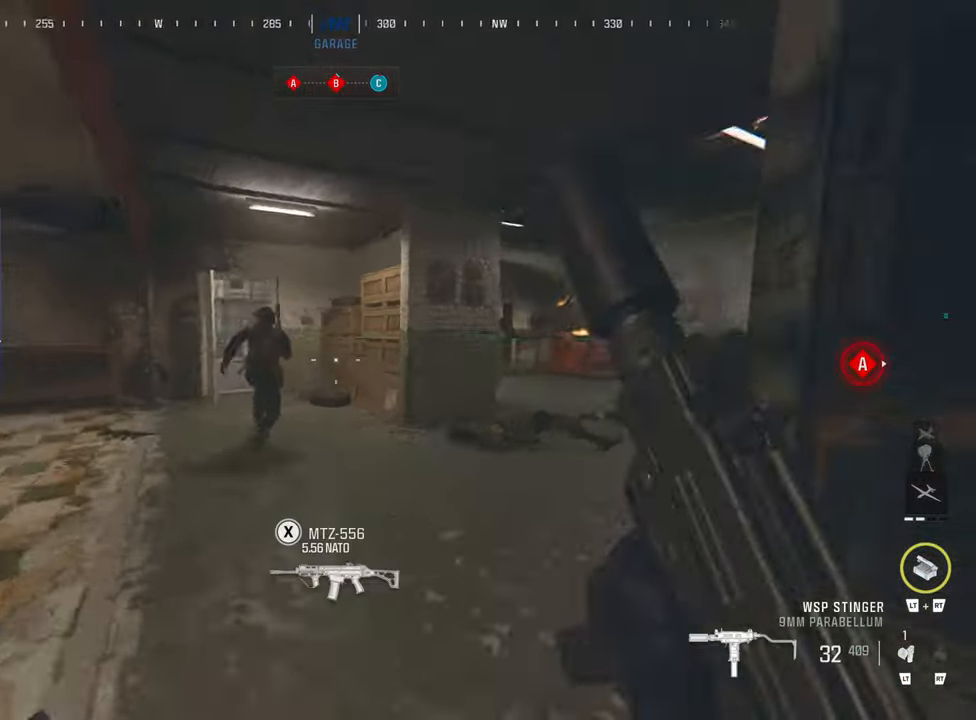
{"buttons": ["L1", "R1"], "left_stick": "left", "right_stick": "down-right", "events": [[17, "CIRCLE", "up"], [250, "left_stick", "left"], [300, "L1", "down"], [300, "R1", "down"], [450, "right_stick", "down-right"]]}
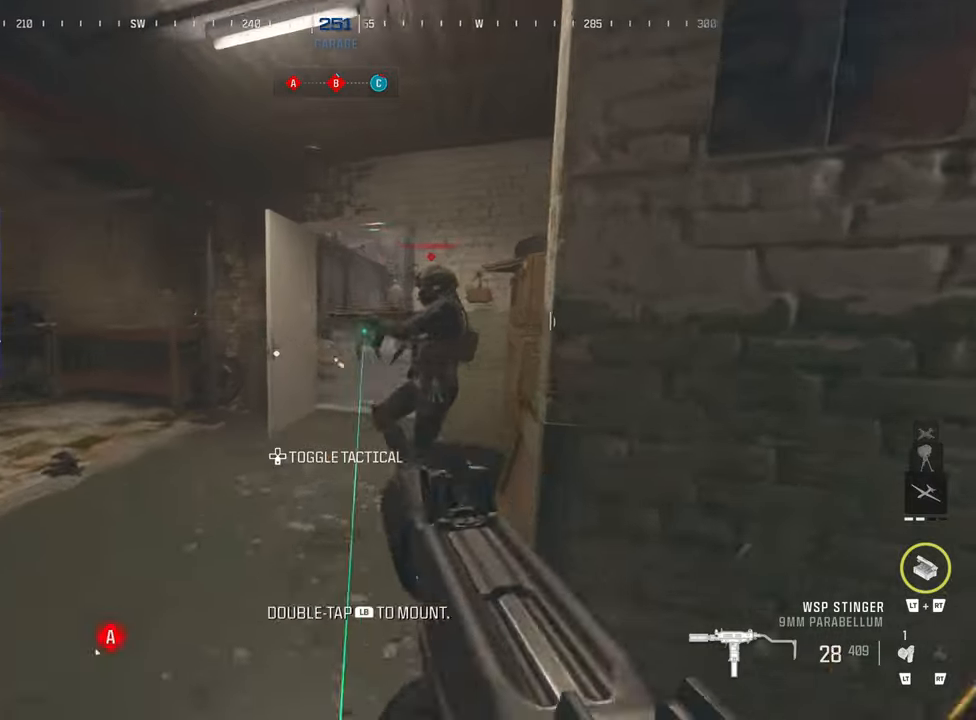
{"buttons": [], "left_stick": "left", "right_stick": "right", "events": [[66, "L1", "up"], [83, "left_stick", "down-left"], [233, "right_stick", "left"], [350, "R1", "up"], [350, "TRIANGLE", "down"], [350, "right_stick", "down-left"], [416, "TRIANGLE", "up"], [416, "left_stick", "left"], [500, "right_stick", "right"]]}
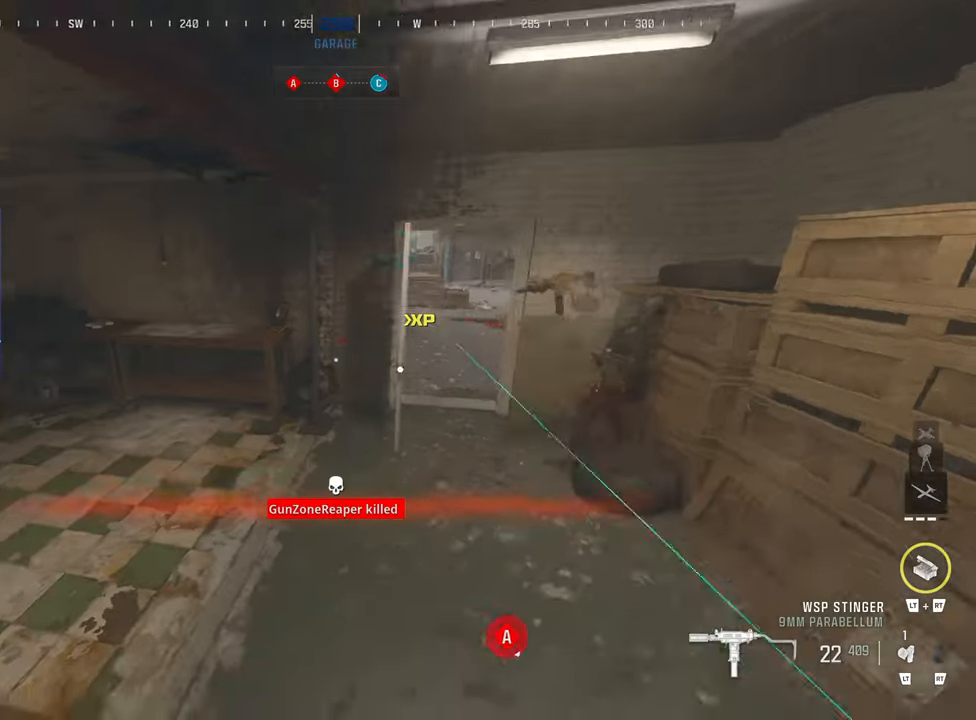
{"buttons": ["TRIANGLE"], "left_stick": "center", "right_stick": "center", "events": [[183, "right_stick", "center"], [283, "left_stick", "center"], [283, "right_stick", "right"], [433, "TRIANGLE", "down"], [483, "right_stick", "center"]]}
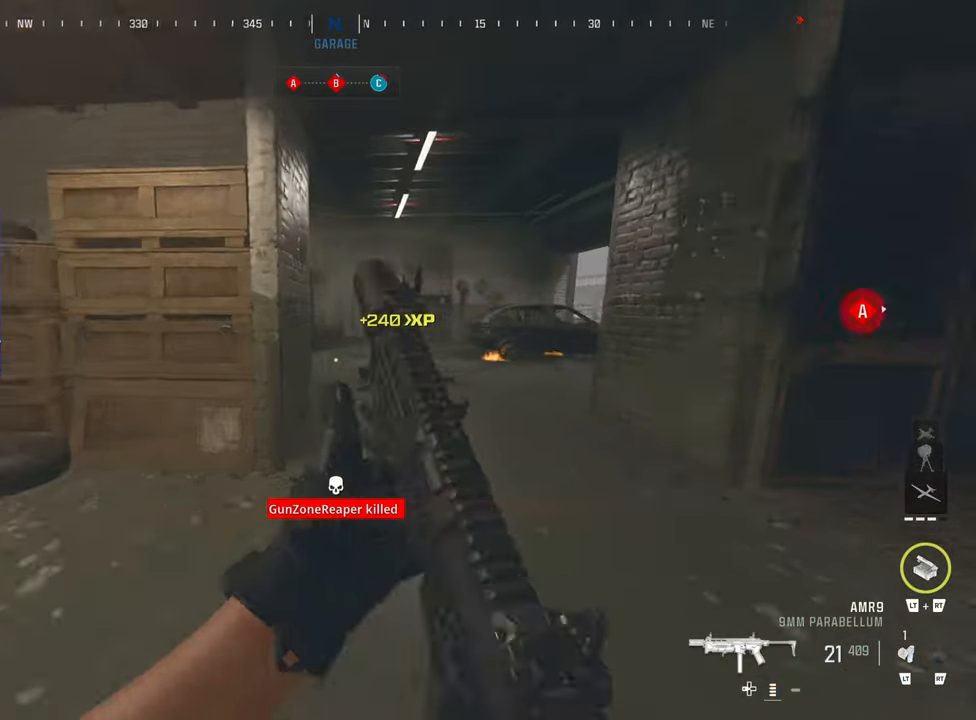
{"buttons": [], "left_stick": "center", "right_stick": "center", "events": [[16, "TRIANGLE", "up"], [50, "TRIANGLE", "down"], [150, "TRIANGLE", "up"], [266, "TRIANGLE", "down"], [333, "TRIANGLE", "up"], [400, "TRIANGLE", "down"], [450, "TRIANGLE", "up"]]}
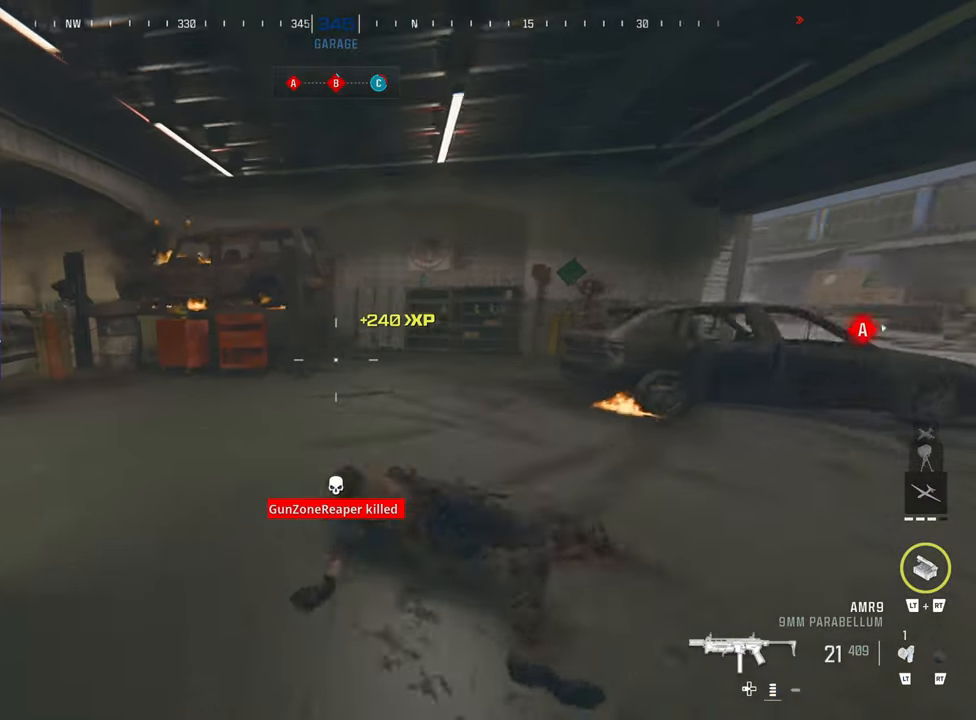
{"buttons": [], "left_stick": "left", "right_stick": "center", "events": [[50, "right_stick", "right"], [133, "CIRCLE", "down"], [233, "CIRCLE", "up"], [400, "left_stick", "left"], [500, "right_stick", "center"]]}
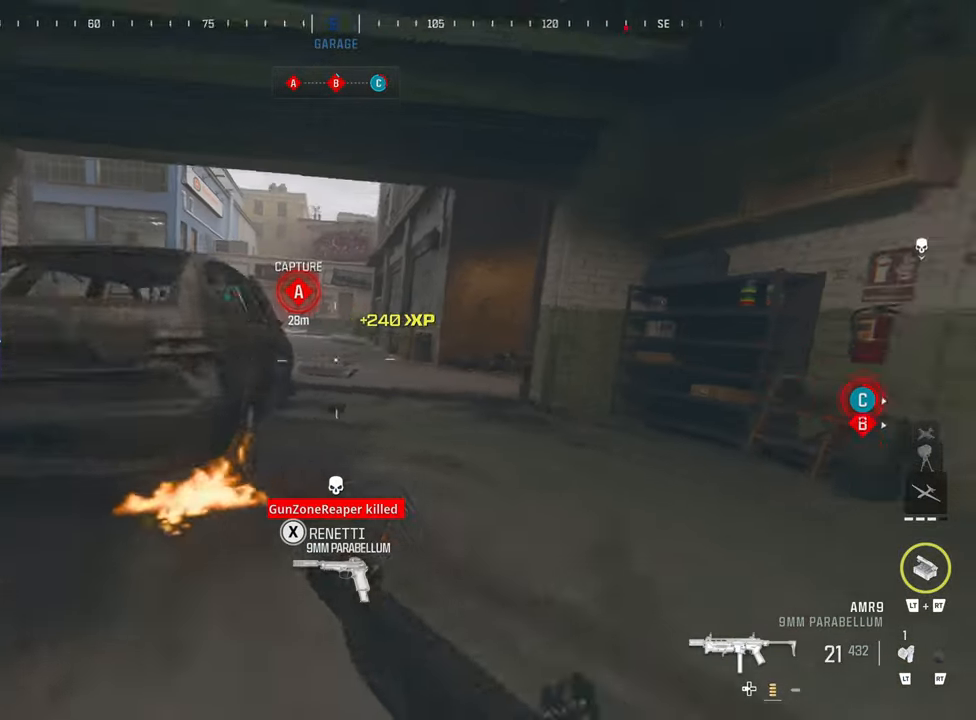
{"buttons": [], "left_stick": "down-right", "right_stick": "right", "events": [[50, "L1", "down"], [166, "left_stick", "down"], [200, "R1", "down"], [233, "left_stick", "down-right"], [433, "L1", "up"], [500, "R1", "up"], [500, "right_stick", "right"]]}
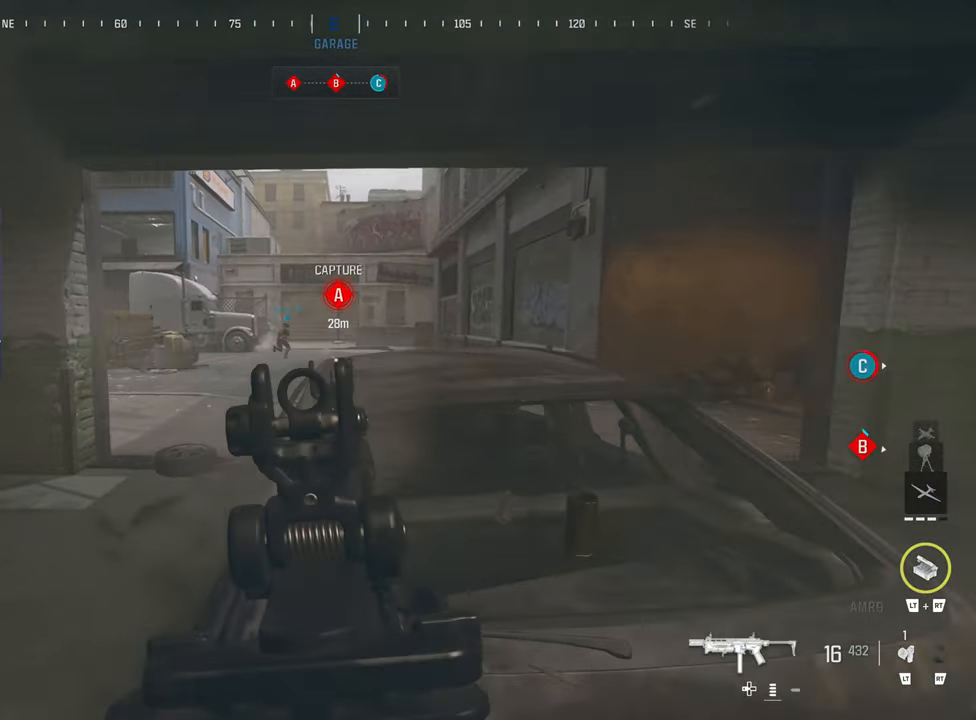
{"buttons": [], "left_stick": "center", "right_stick": "right", "events": [[150, "left_stick", "center"], [250, "right_stick", "left"], [433, "CIRCLE", "down"], [500, "CIRCLE", "up"], [500, "right_stick", "right"]]}
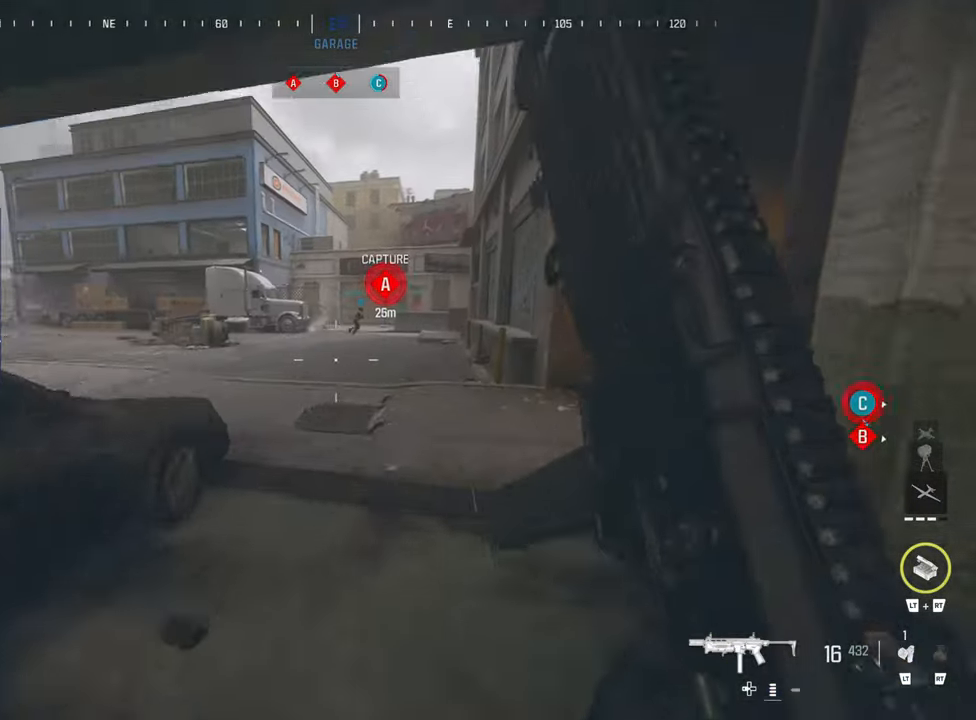
{"buttons": ["TRIANGLE"], "left_stick": "center", "right_stick": "left", "events": [[66, "right_stick", "center"], [116, "TRIANGLE", "down"], [183, "TRIANGLE", "up"], [283, "TRIANGLE", "down"], [383, "TRIANGLE", "up"], [383, "right_stick", "left"], [450, "TRIANGLE", "down"]]}
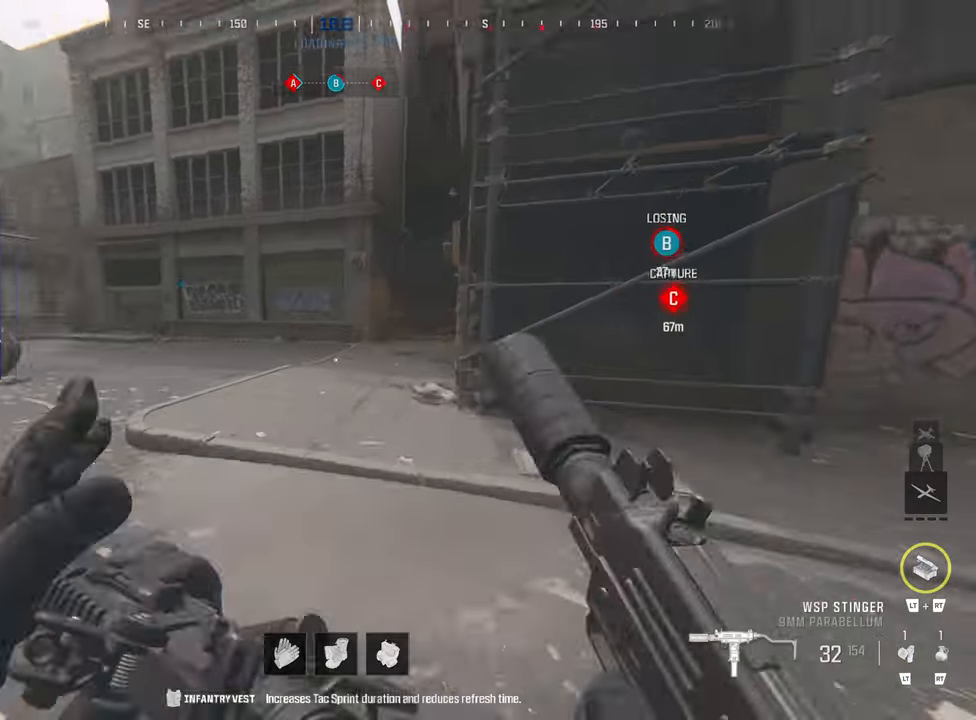
{"buttons": [], "left_stick": "center", "right_stick": "center", "events": [[33, "right_stick", "center"], [50, "TRIANGLE", "up"], [150, "CIRCLE", "down"], [233, "CIRCLE", "up"]]}
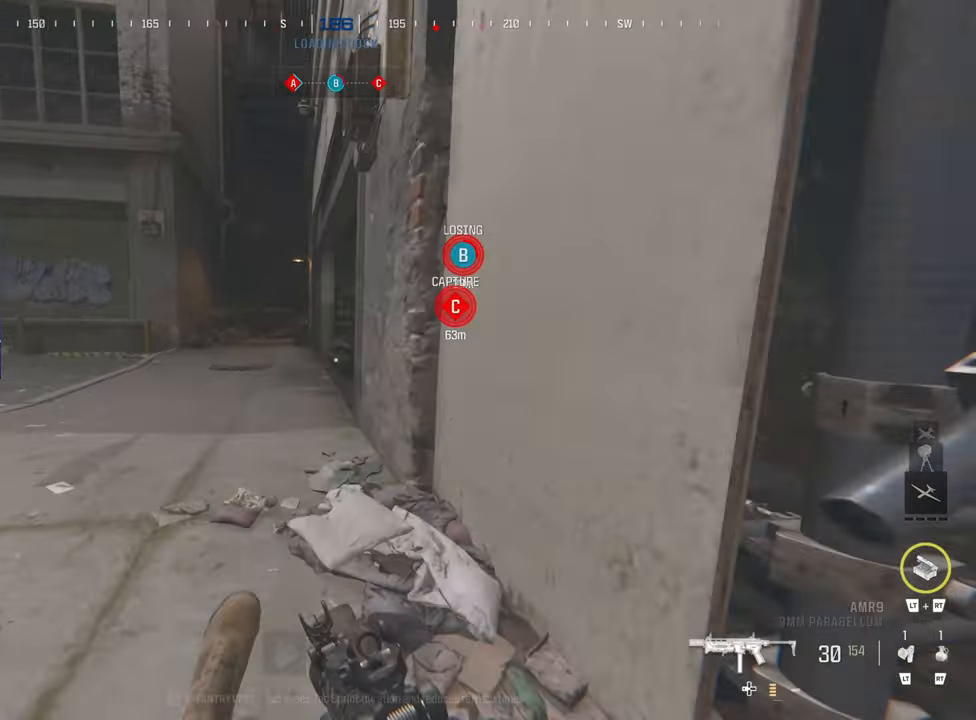
{"buttons": [], "left_stick": "left", "right_stick": "center", "events": [[200, "left_stick", "up-left"], [233, "TRIANGLE", "down"], [233, "right_stick", "right"], [300, "left_stick", "left"], [300, "right_stick", "center"], [350, "TRIANGLE", "up"], [416, "TRIANGLE", "down"], [500, "TRIANGLE", "up"]]}
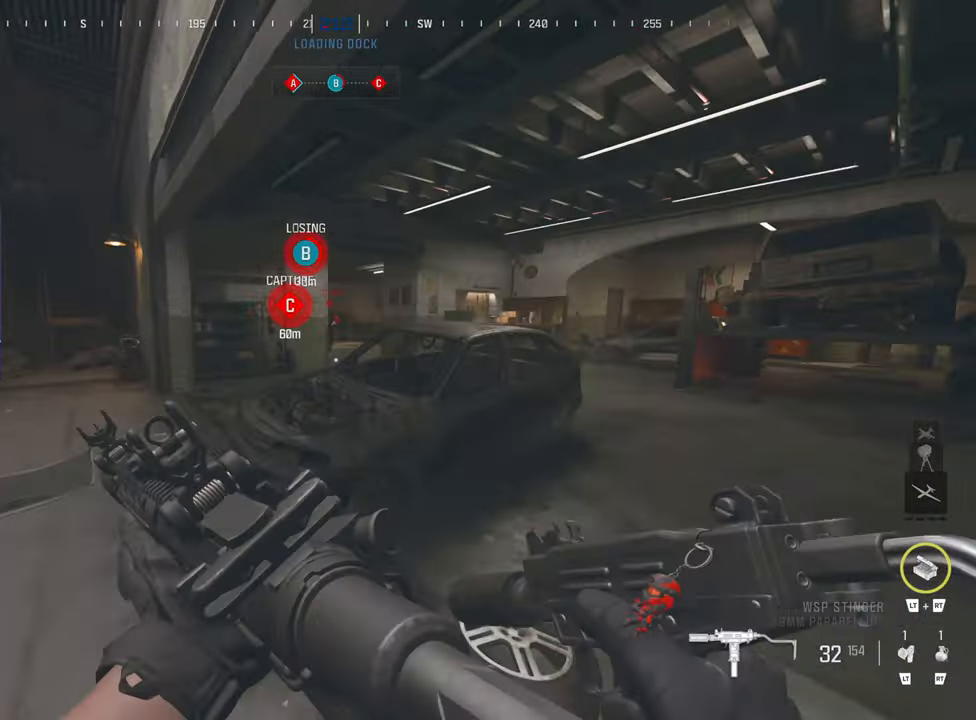
{"buttons": [], "left_stick": "center", "right_stick": "right", "events": [[83, "TRIANGLE", "down"], [83, "right_stick", "left"], [166, "TRIANGLE", "up"], [200, "right_stick", "center"], [250, "TRIANGLE", "down"], [300, "left_stick", "center"], [333, "TRIANGLE", "up"], [400, "right_stick", "right"]]}
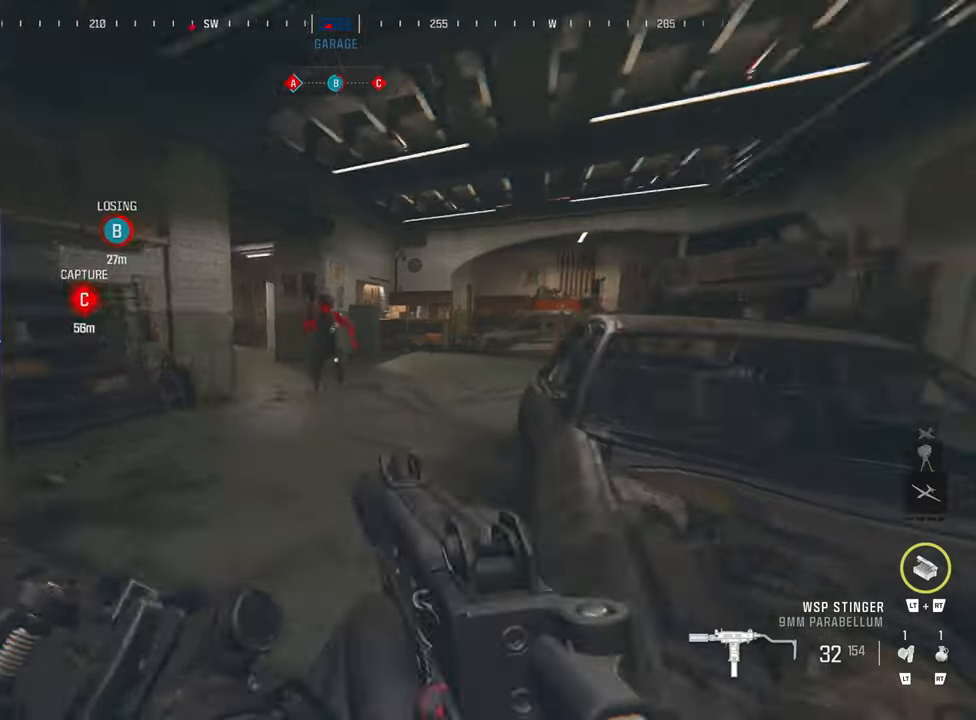
{"buttons": ["R1"], "left_stick": "center", "right_stick": "left", "events": [[67, "CIRCLE", "down"], [100, "right_stick", "center"], [200, "CIRCLE", "up"], [233, "left_stick", "left"], [300, "right_stick", "down-left"], [350, "R1", "down"], [433, "right_stick", "left"], [467, "left_stick", "center"]]}
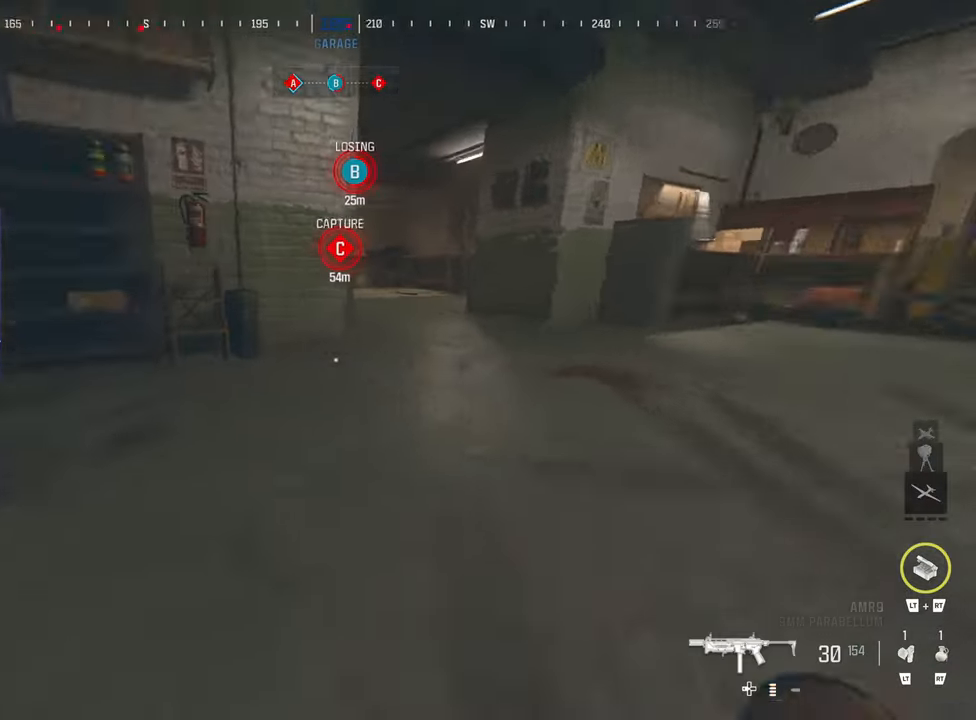
{"buttons": ["L1", "R1"], "left_stick": "down", "right_stick": "right", "events": [[100, "left_stick", "down"], [167, "L1", "down"], [167, "right_stick", "center"], [300, "L1", "up"], [300, "left_stick", "down-right"], [333, "L1", "down"], [333, "right_stick", "right"], [417, "left_stick", "down"]]}
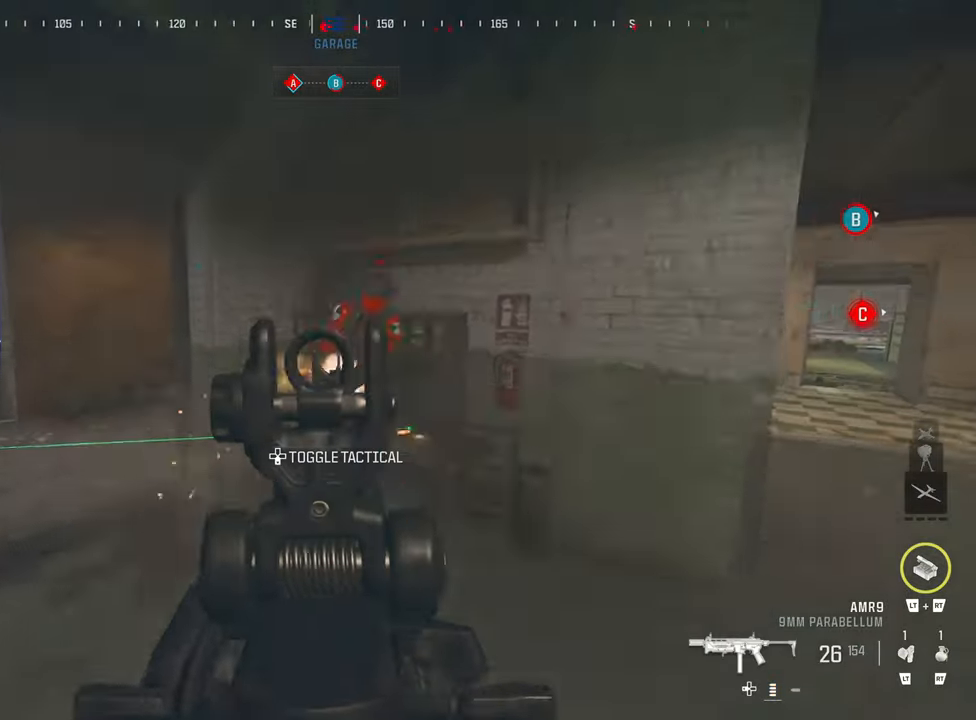
{"buttons": ["TRIANGLE"], "left_stick": "center", "right_stick": "right", "events": [[100, "right_stick", "center"], [217, "right_stick", "up"], [267, "left_stick", "down-right"], [400, "L1", "up"], [400, "left_stick", "center"], [400, "right_stick", "right"], [433, "R1", "up"], [483, "TRIANGLE", "down"]]}
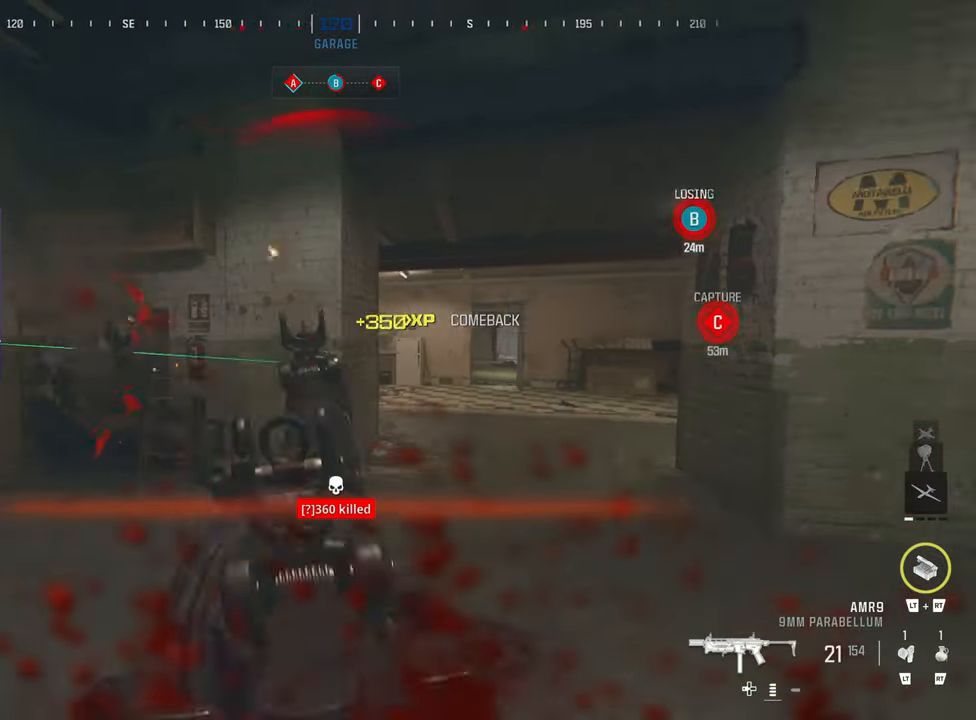
{"buttons": [], "left_stick": "center", "right_stick": "center", "events": [[83, "TRIANGLE", "up"], [117, "right_stick", "left"], [167, "TRIANGLE", "down"], [250, "TRIANGLE", "up"], [267, "TRIANGLE", "down"], [267, "right_stick", "right"], [367, "TRIANGLE", "up"], [367, "right_stick", "center"], [417, "TRIANGLE", "down"], [500, "TRIANGLE", "up"]]}
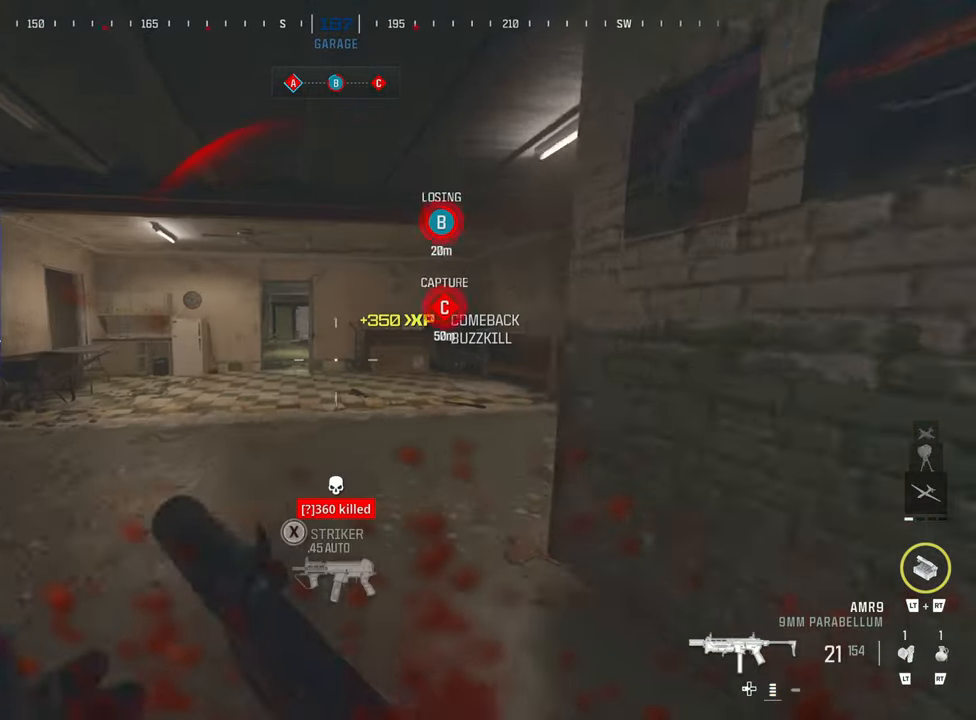
{"buttons": [], "left_stick": "center", "right_stick": "center", "events": [[67, "right_stick", "down-right"], [133, "CIRCLE", "down"], [133, "right_stick", "center"], [200, "CIRCLE", "up"], [300, "right_stick", "left"], [400, "right_stick", "center"]]}
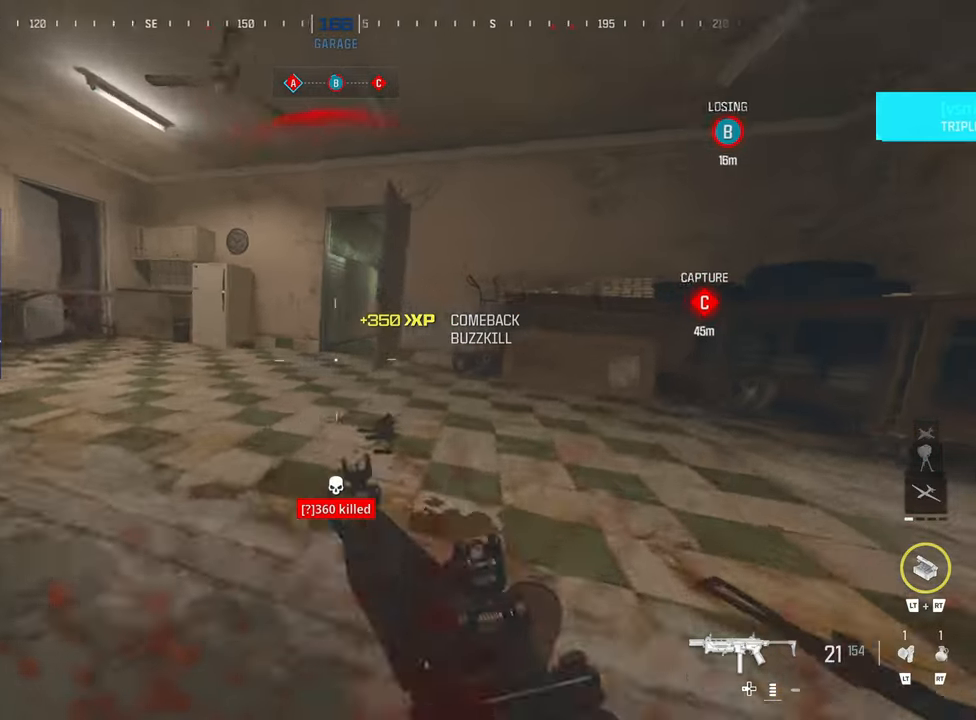
{"buttons": [], "left_stick": "center", "right_stick": "center", "events": [[50, "left_stick", "up"], [67, "TRIANGLE", "down"], [167, "TRIANGLE", "up"], [167, "left_stick", "center"], [167, "right_stick", "left"], [250, "TRIANGLE", "down"], [333, "TRIANGLE", "up"], [333, "right_stick", "center"], [400, "TRIANGLE", "down"], [483, "TRIANGLE", "up"]]}